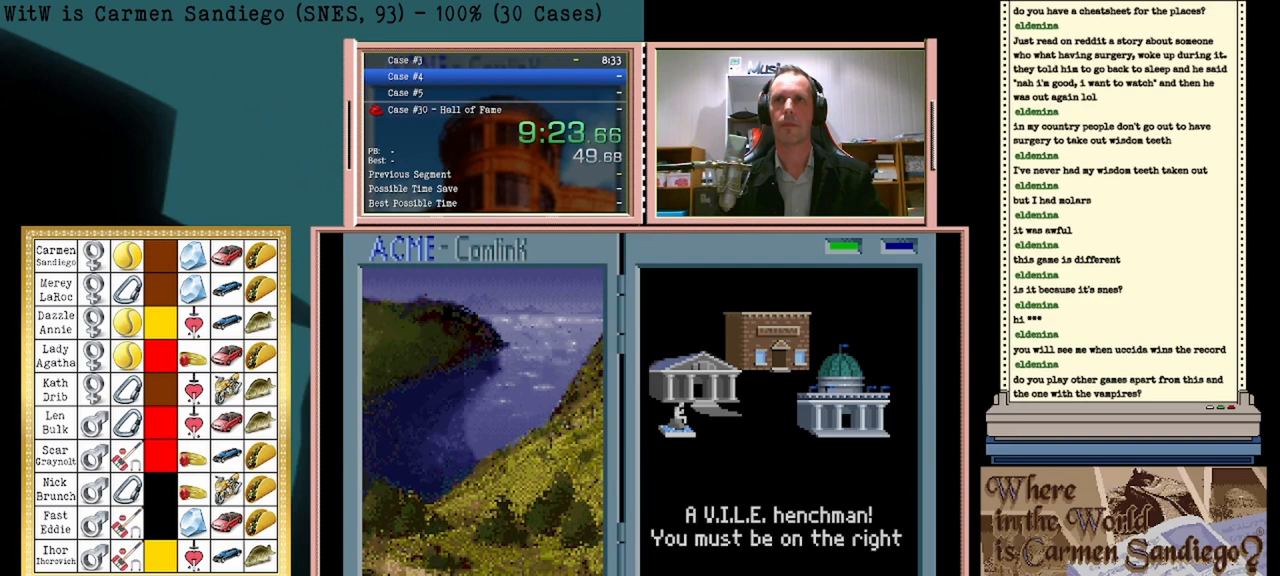
Gameplay with a controller (Nintendo layout); each line is a JSON object with the inputs held at the frame after it. "events" lists button and stick changes between this image and that frame as [ms after this image, input, new state], when the widget could be followed in between. Not read: L2 L3 R2 R3 left_stick right_stick.
{"buttons": [], "events": [[167, "A", "down"], [333, "A", "up"]]}
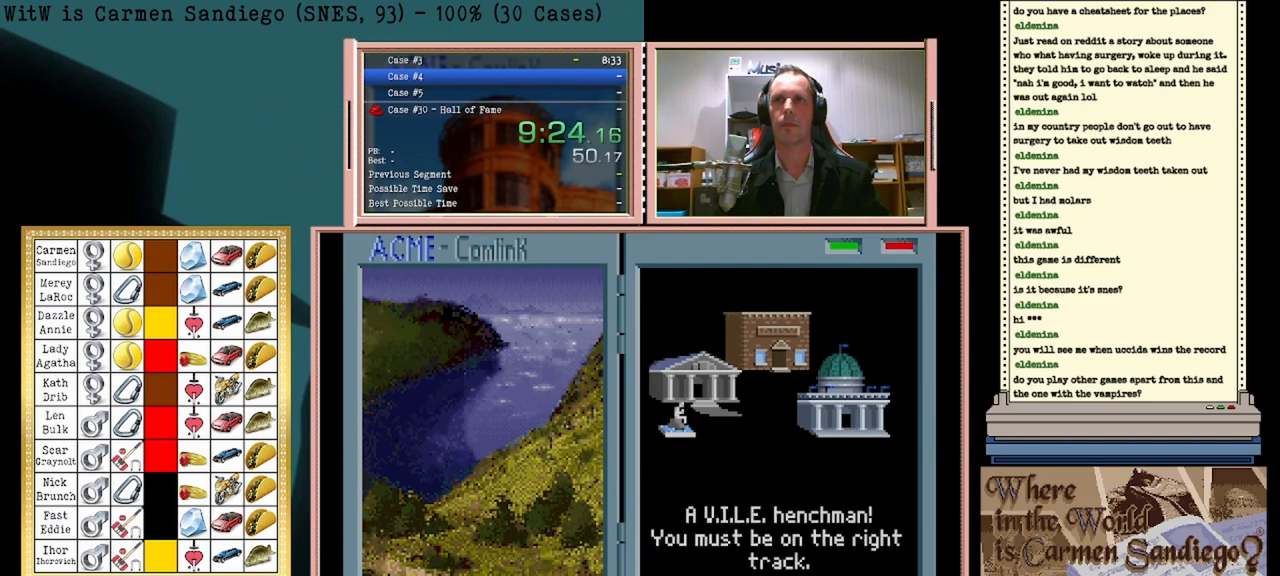
{"buttons": [], "events": [[83, "A", "down"], [208, "A", "up"]]}
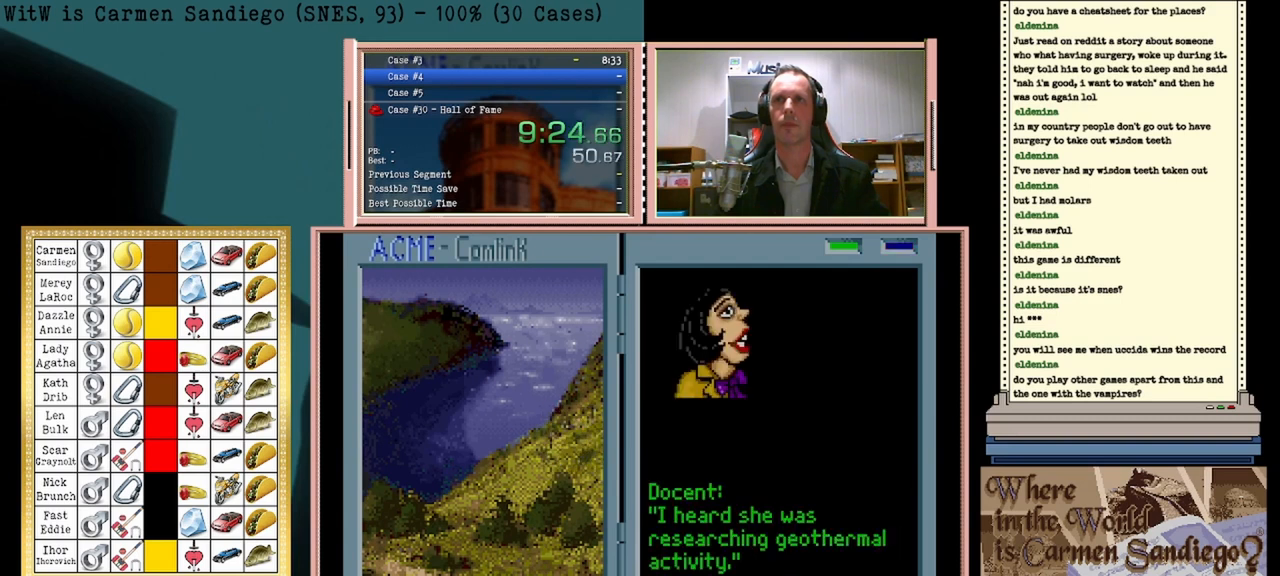
{"buttons": [], "events": []}
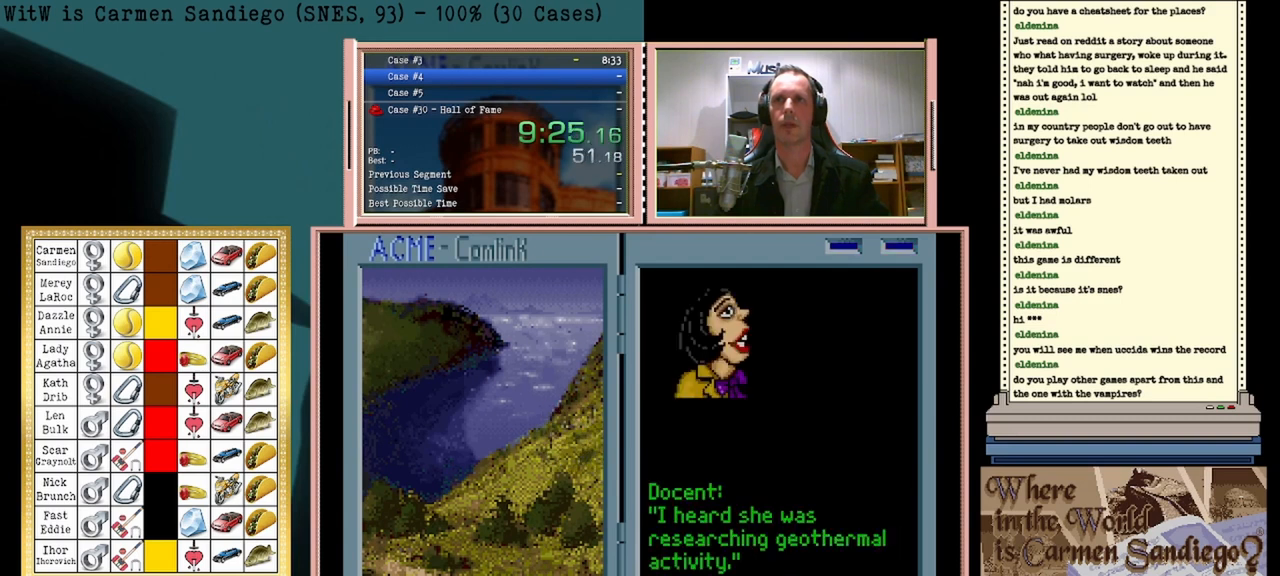
{"buttons": [], "events": [[42, "DPAD_LEFT", "down"], [250, "DPAD_LEFT", "up"]]}
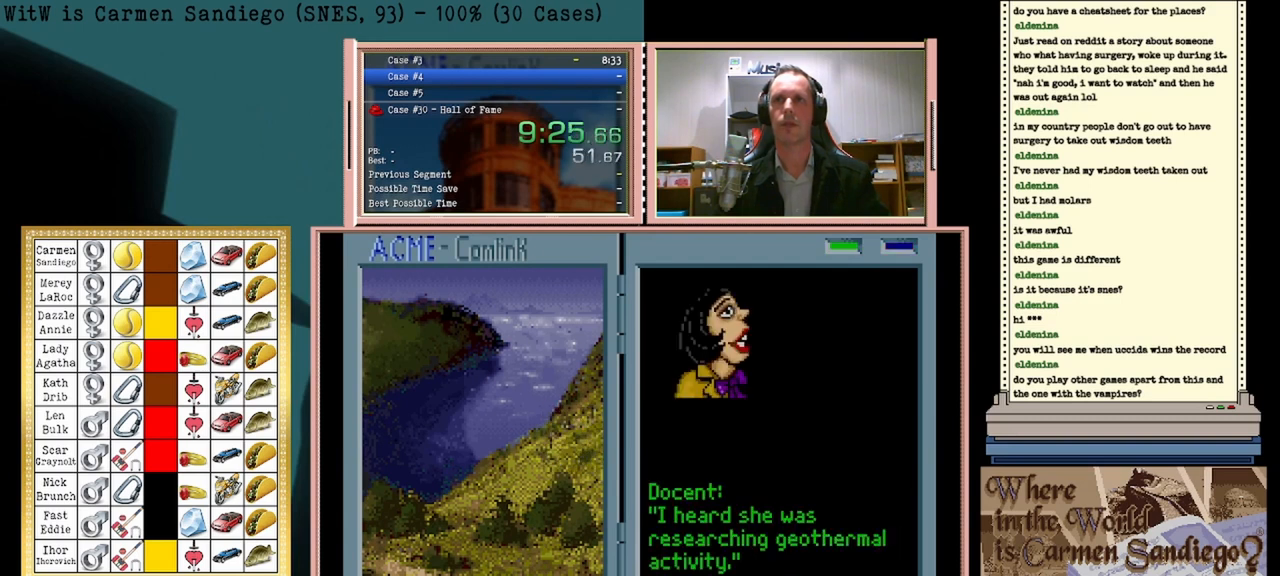
{"buttons": ["A"], "events": [[42, "A", "down"]]}
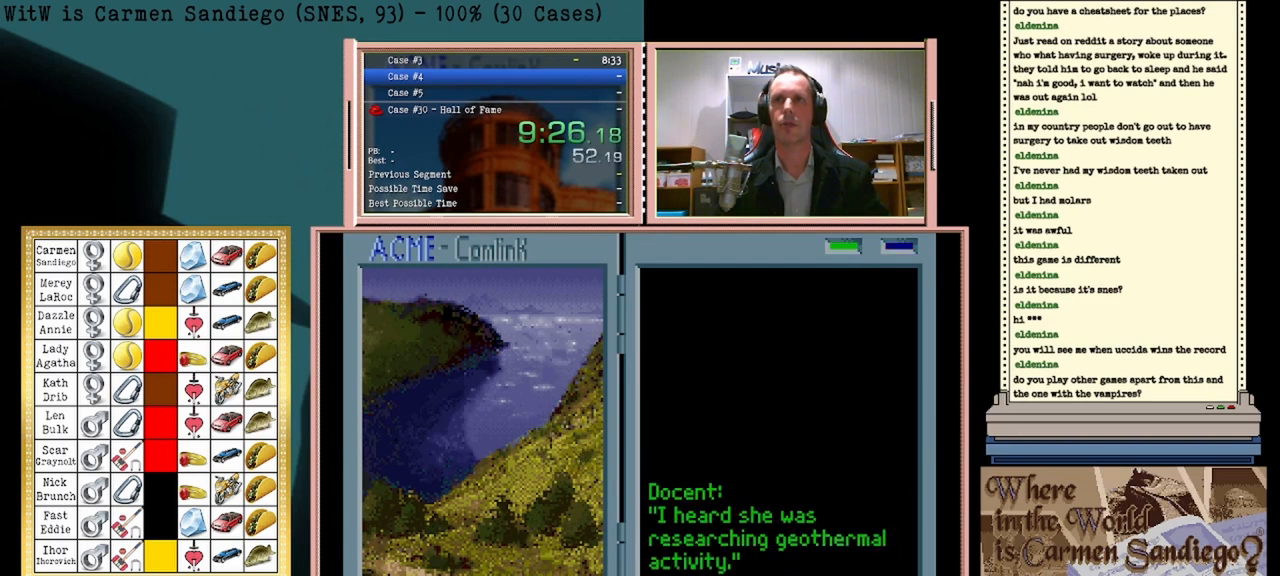
{"buttons": [], "events": [[208, "A", "up"]]}
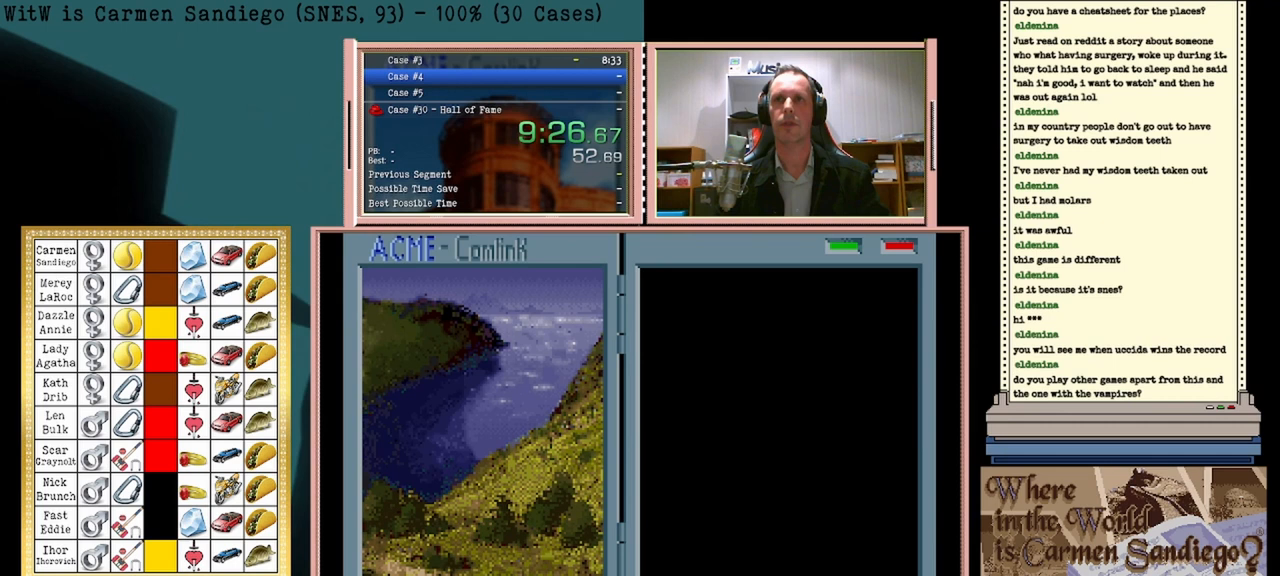
{"buttons": [], "events": []}
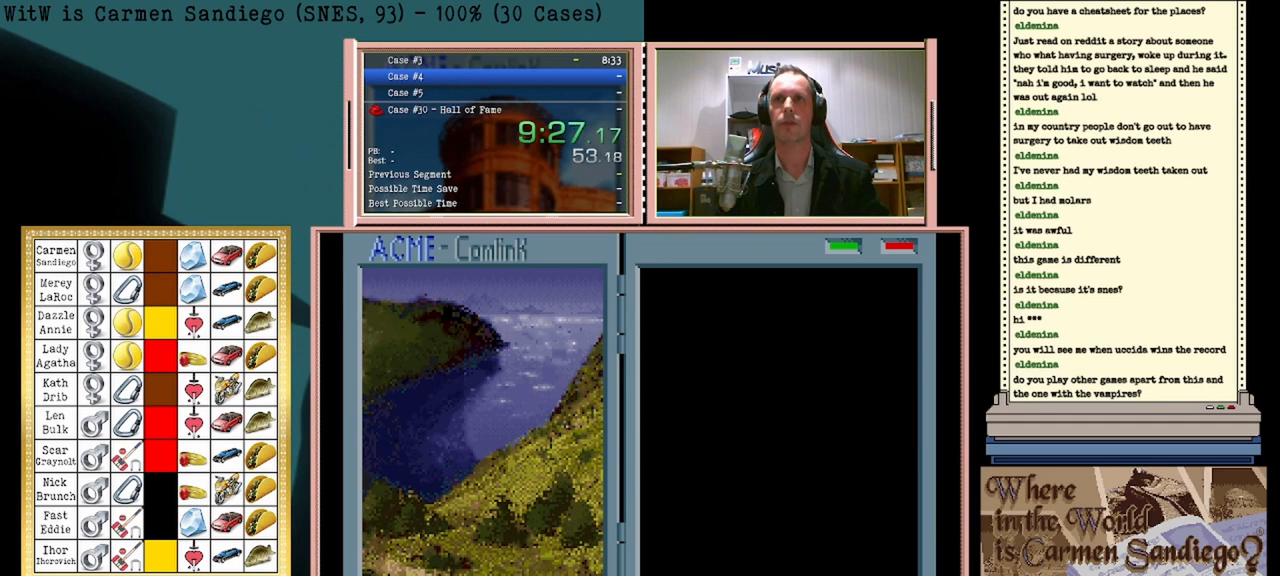
{"buttons": [], "events": []}
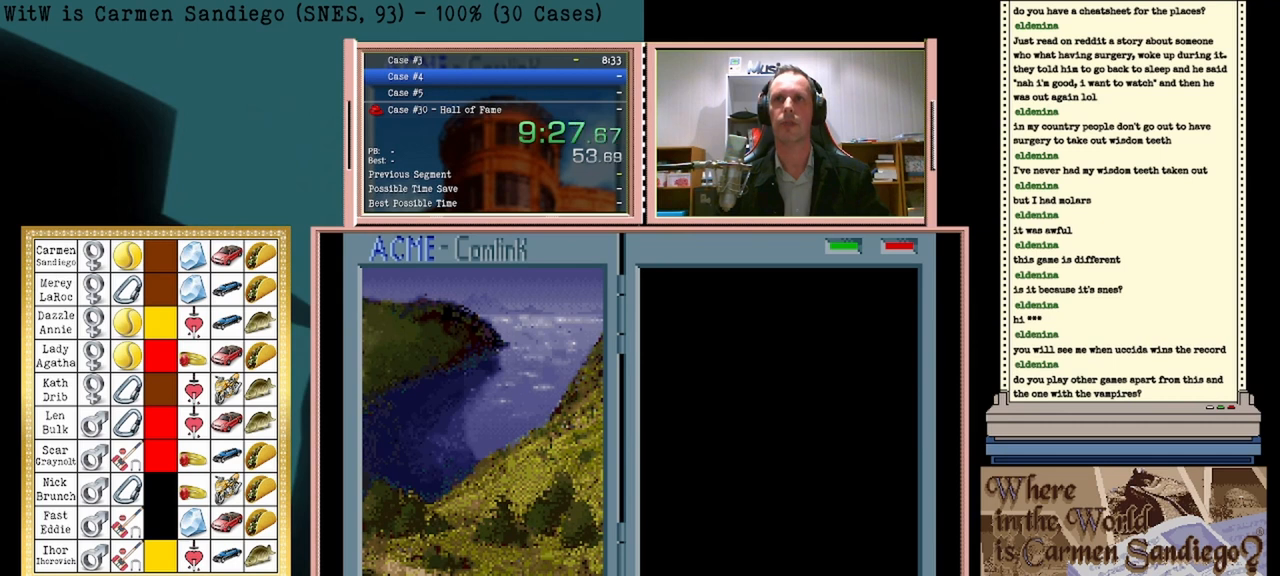
{"buttons": [], "events": []}
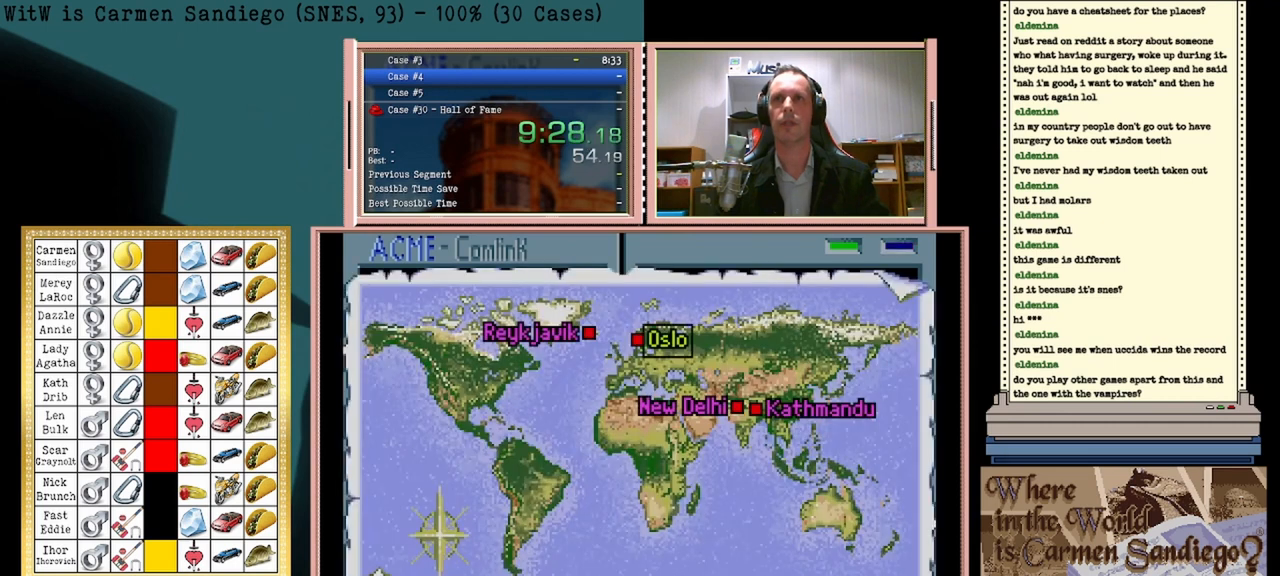
{"buttons": [], "events": []}
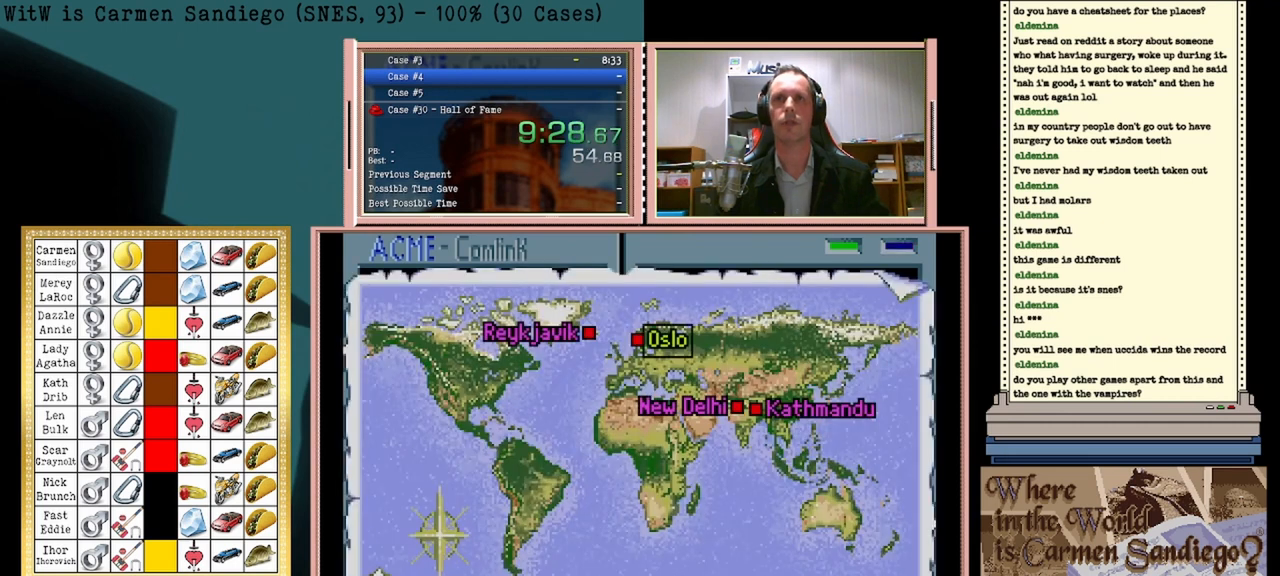
{"buttons": [], "events": [[208, "DPAD_LEFT", "down"], [375, "DPAD_LEFT", "up"]]}
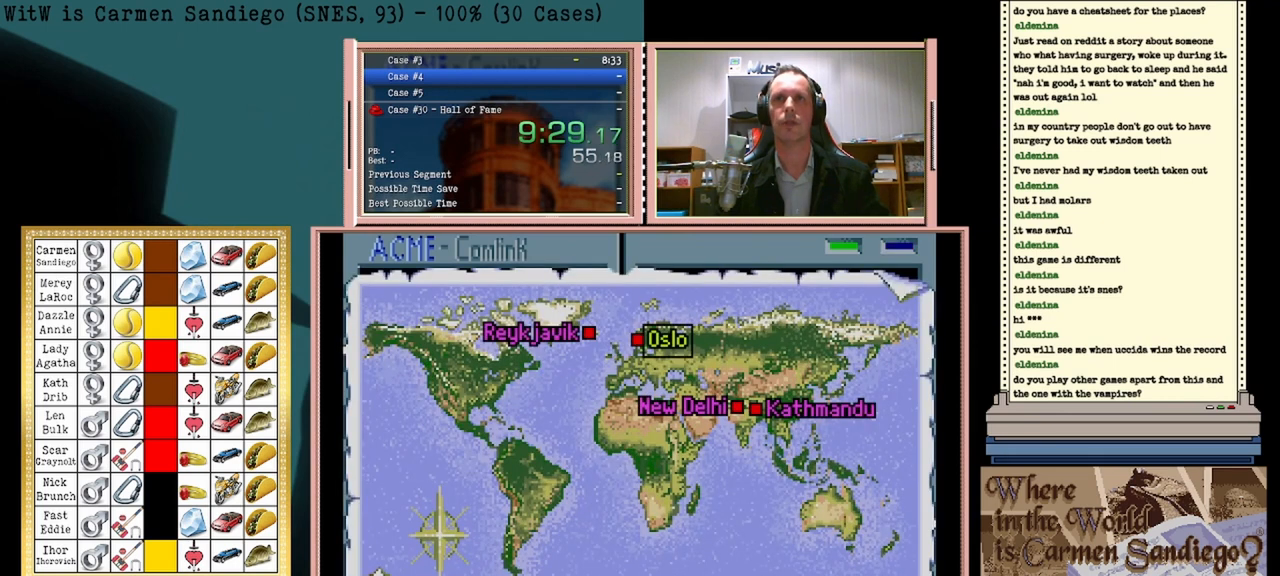
{"buttons": [], "events": []}
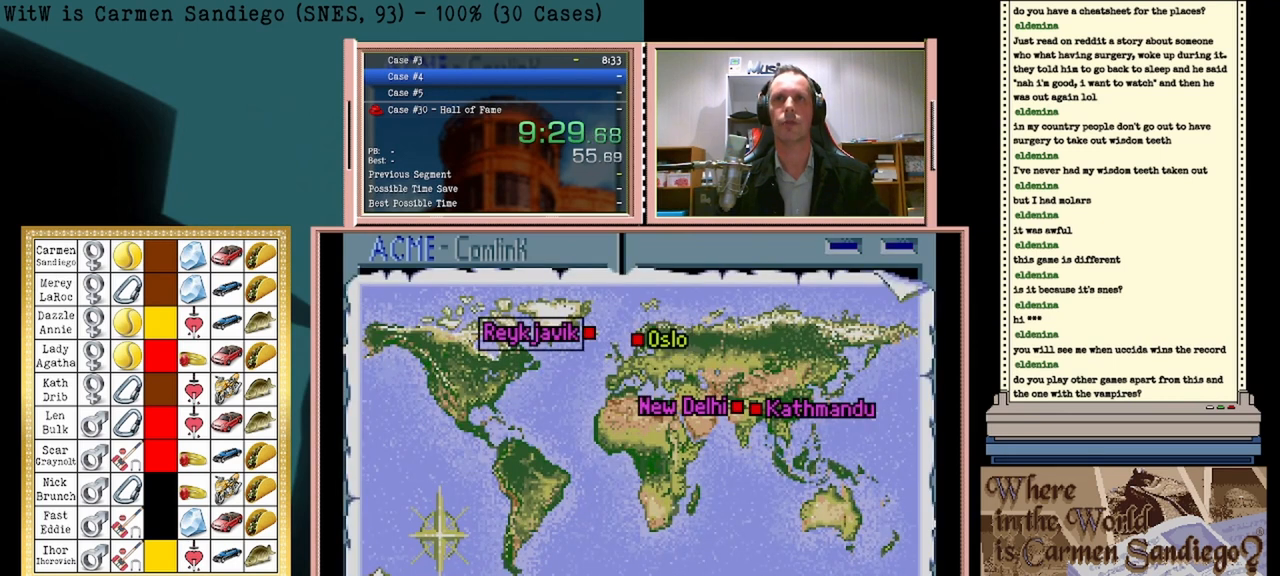
{"buttons": ["A"], "events": [[83, "A", "down"]]}
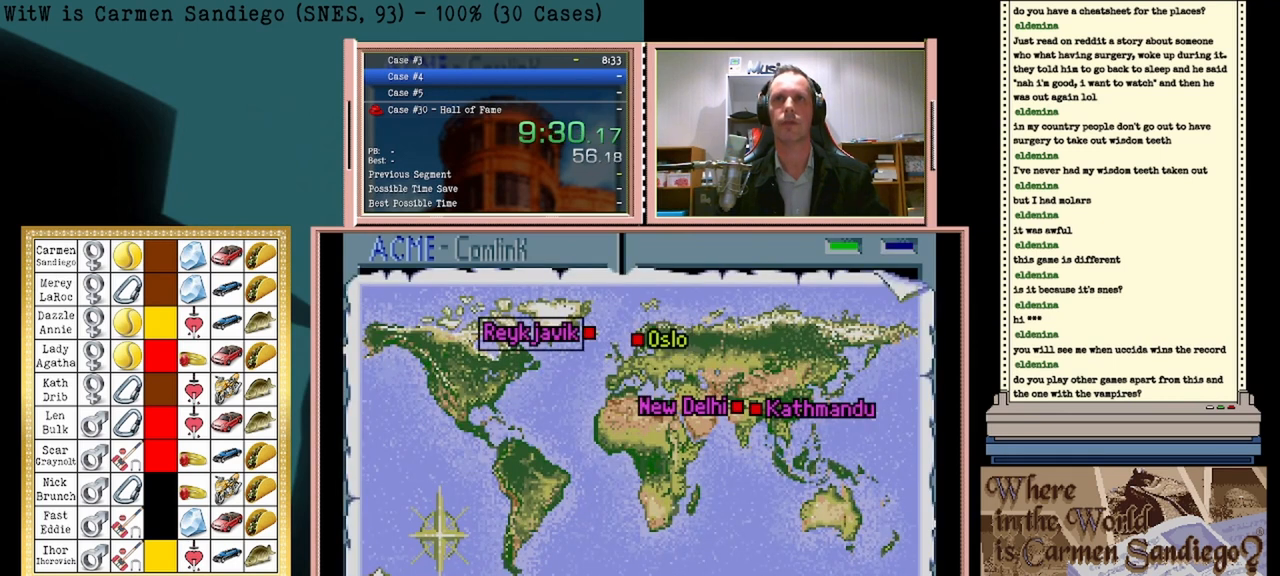
{"buttons": ["A"], "events": []}
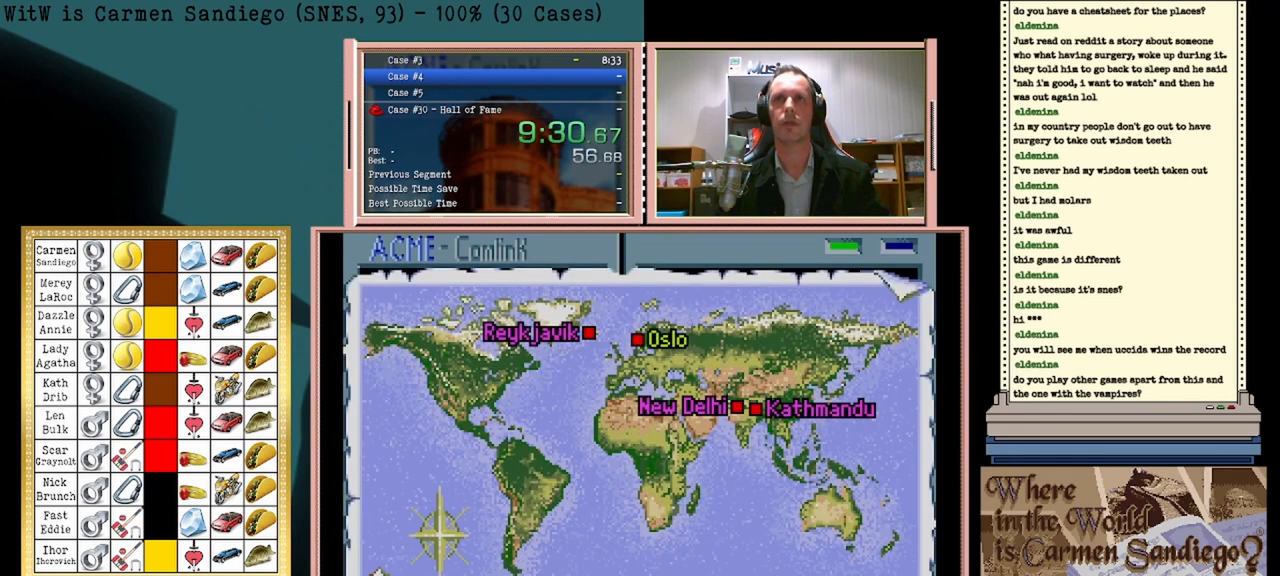
{"buttons": ["A"], "events": []}
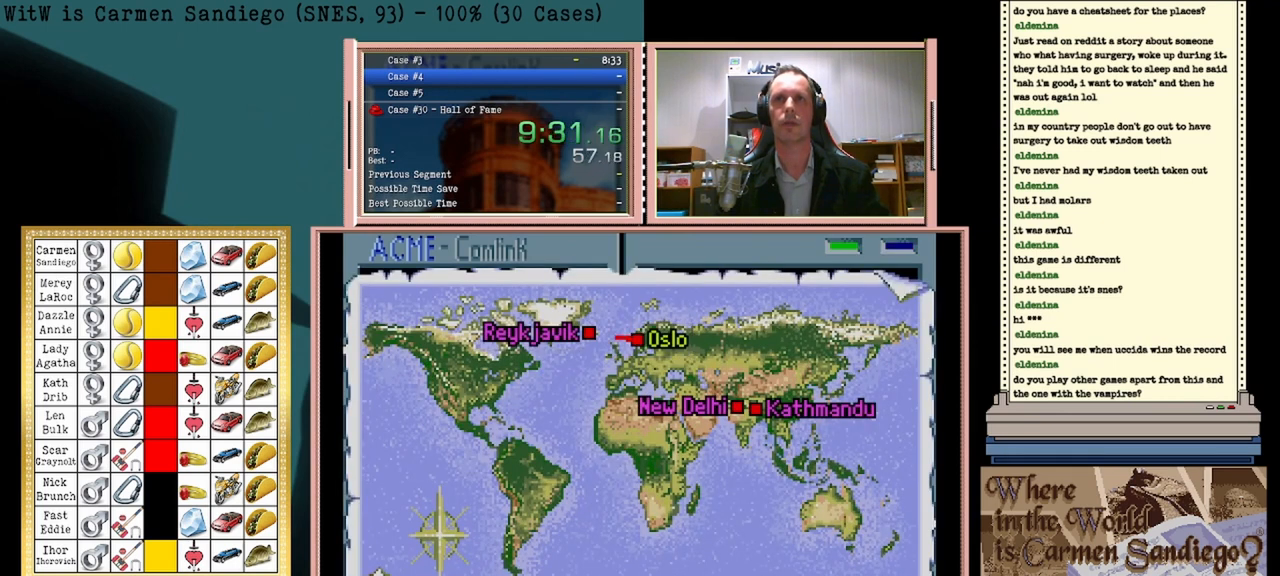
{"buttons": ["A"], "events": []}
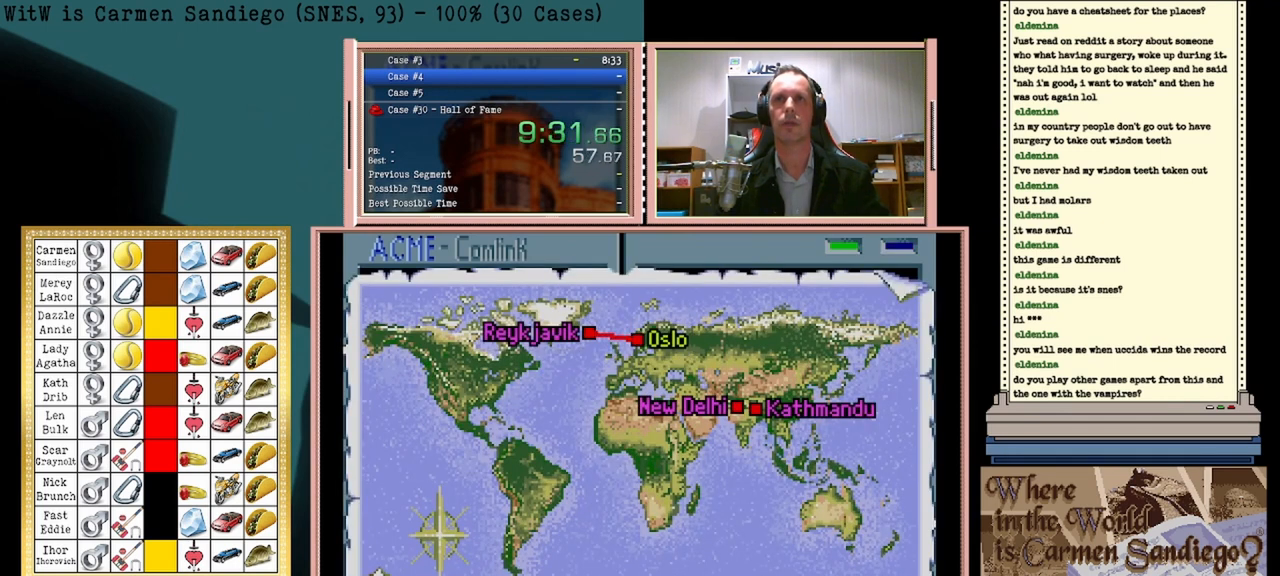
{"buttons": ["A"], "events": []}
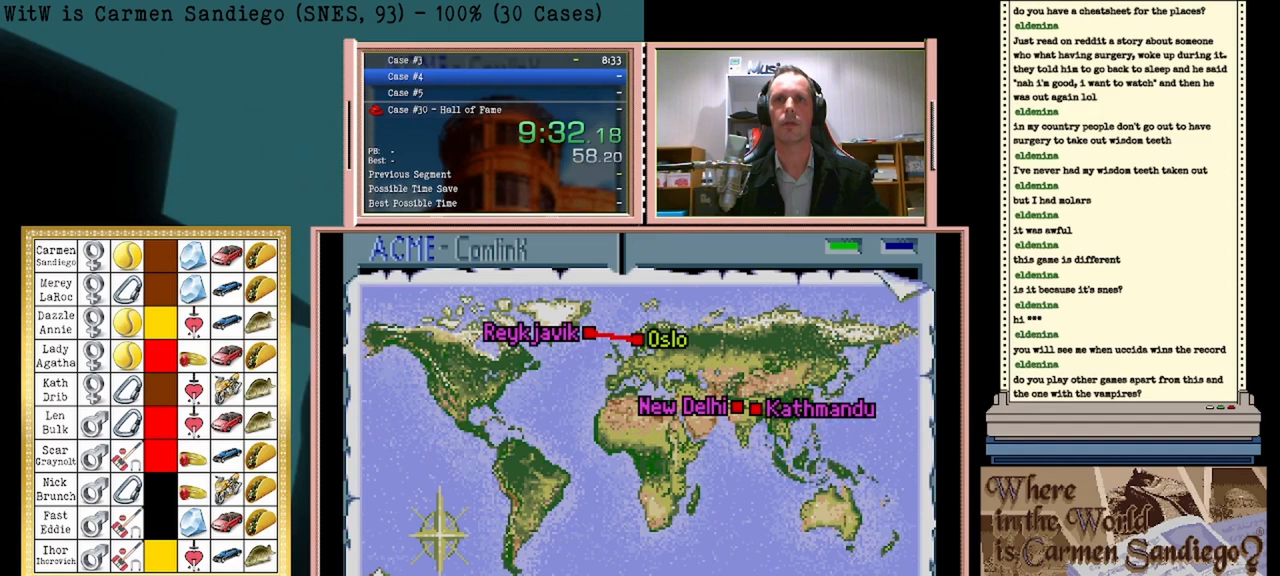
{"buttons": ["A"], "events": []}
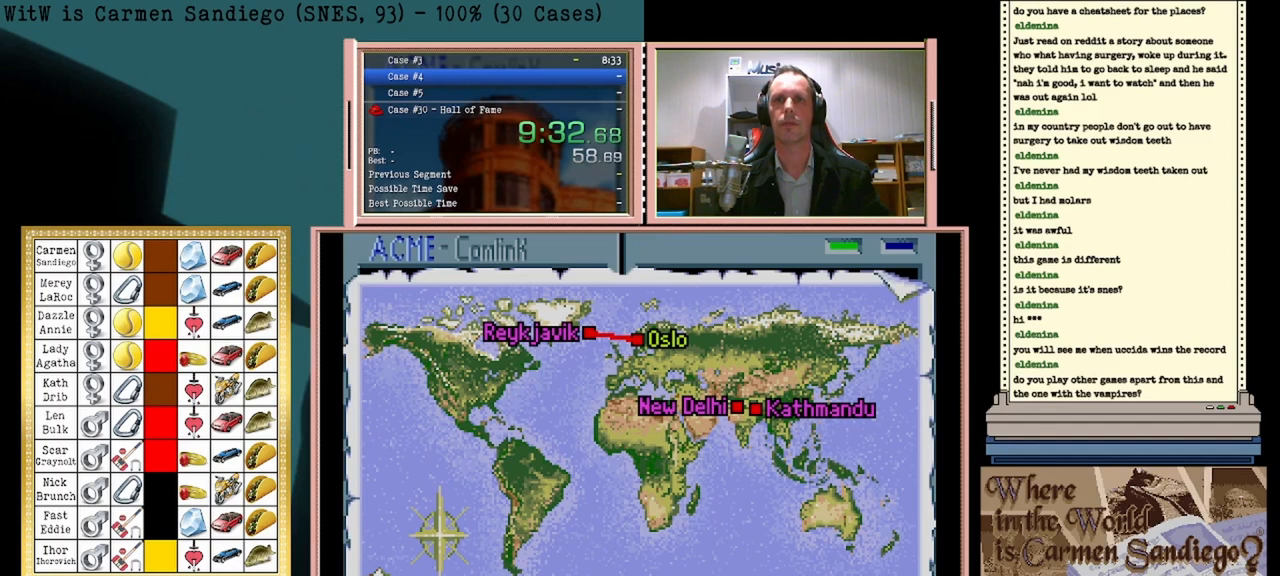
{"buttons": ["A"], "events": []}
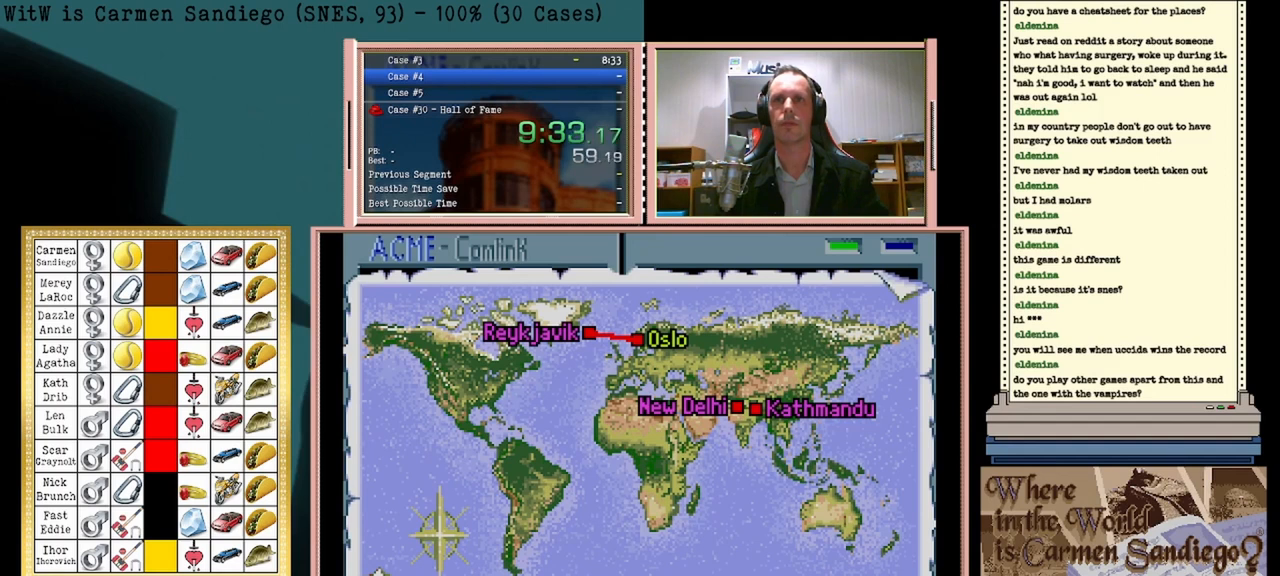
{"buttons": ["A"], "events": []}
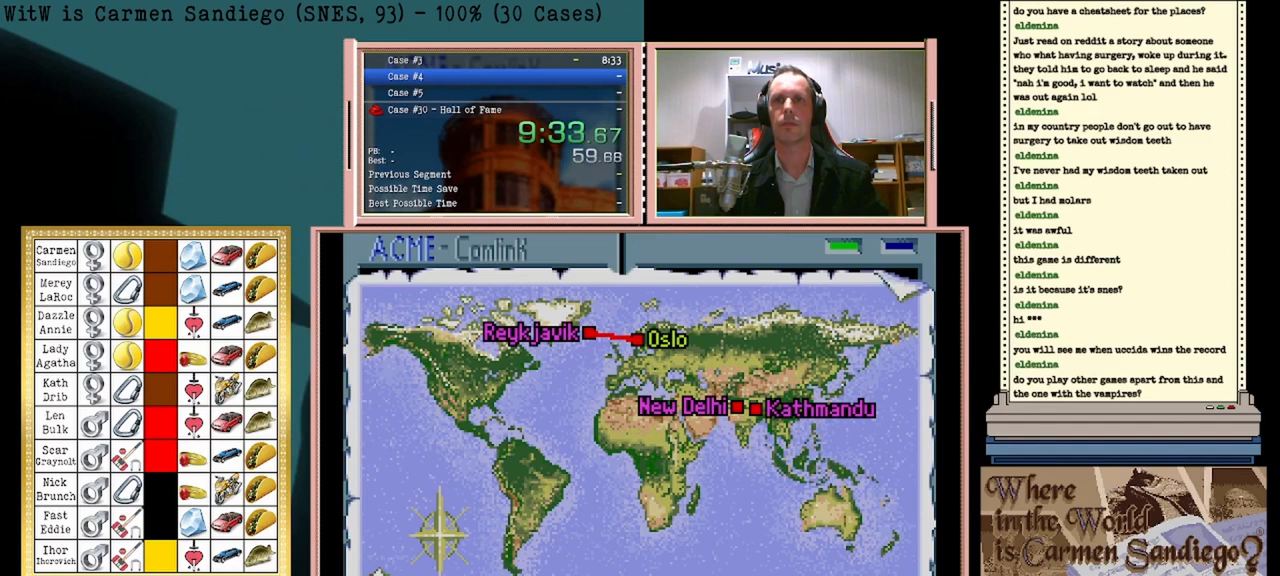
{"buttons": ["A"], "events": []}
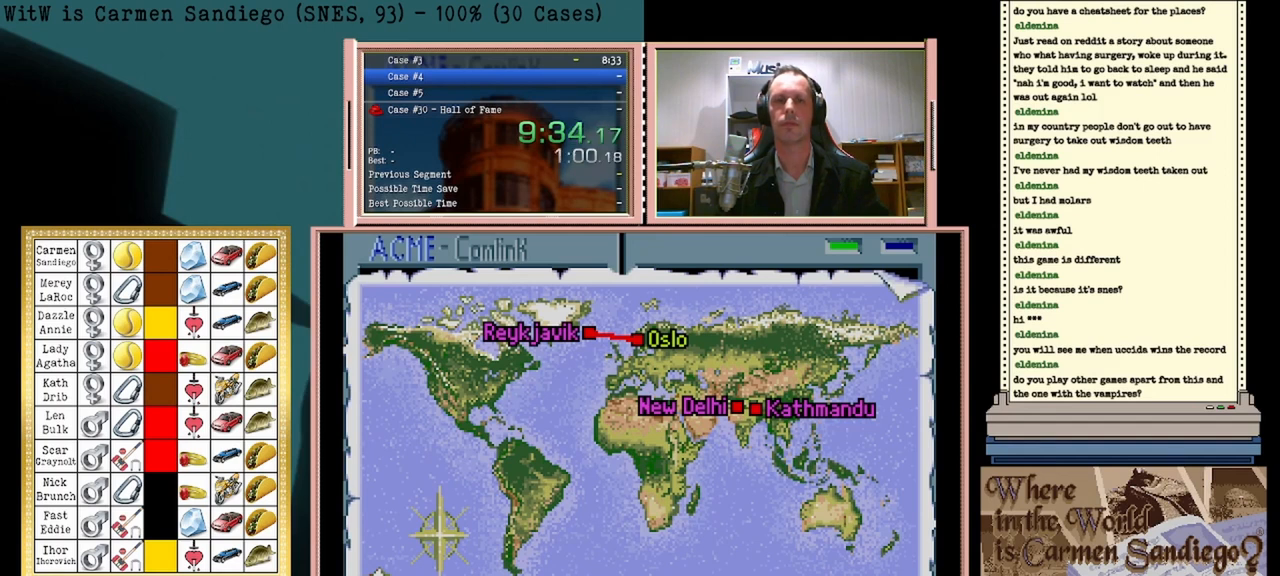
{"buttons": ["A"], "events": []}
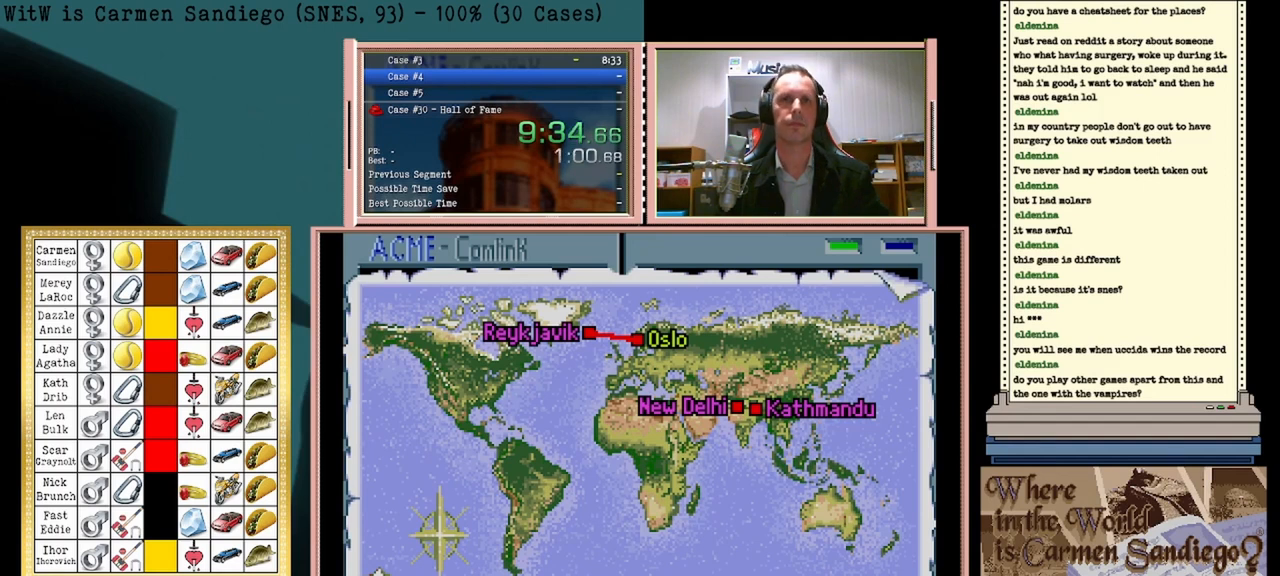
{"buttons": ["A"], "events": []}
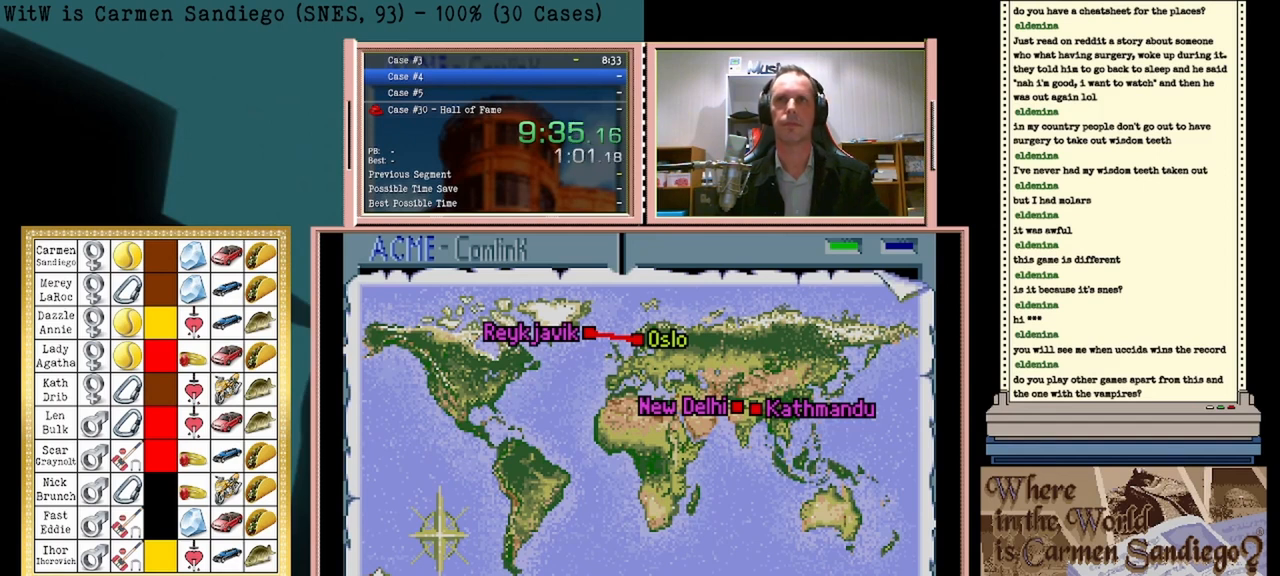
{"buttons": ["A"], "events": []}
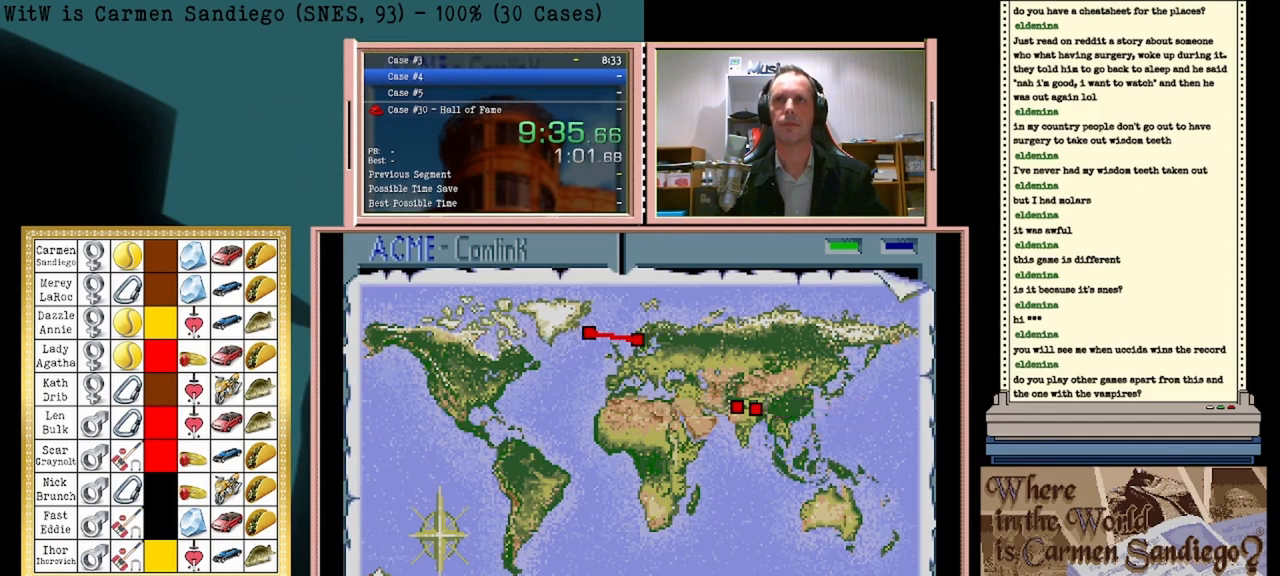
{"buttons": ["A"], "events": []}
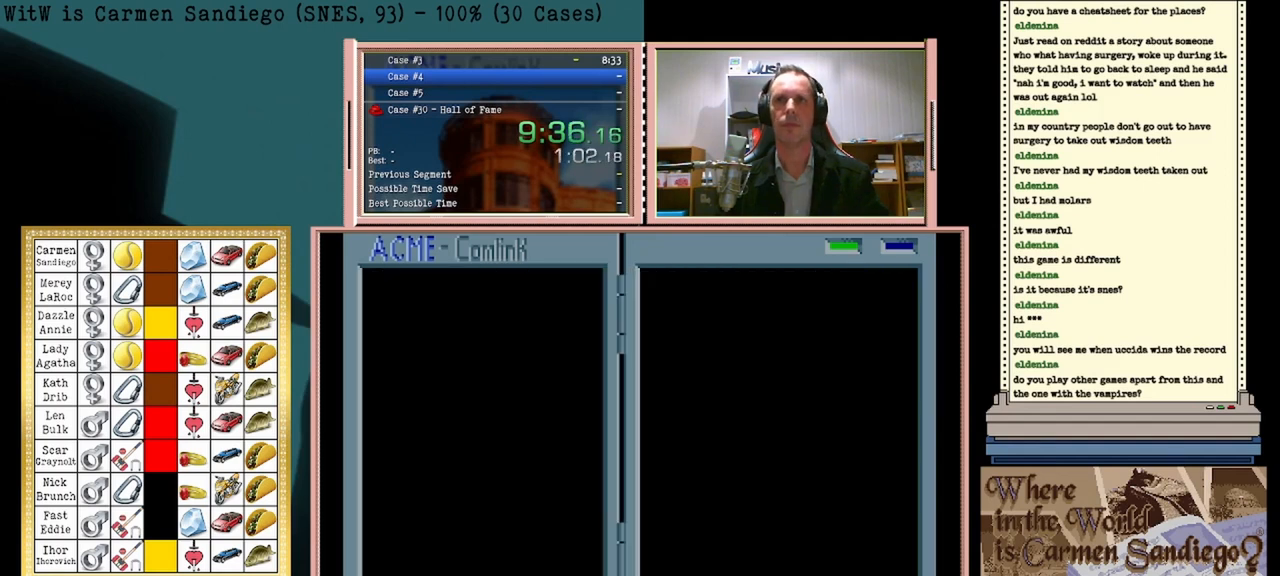
{"buttons": ["A"], "events": []}
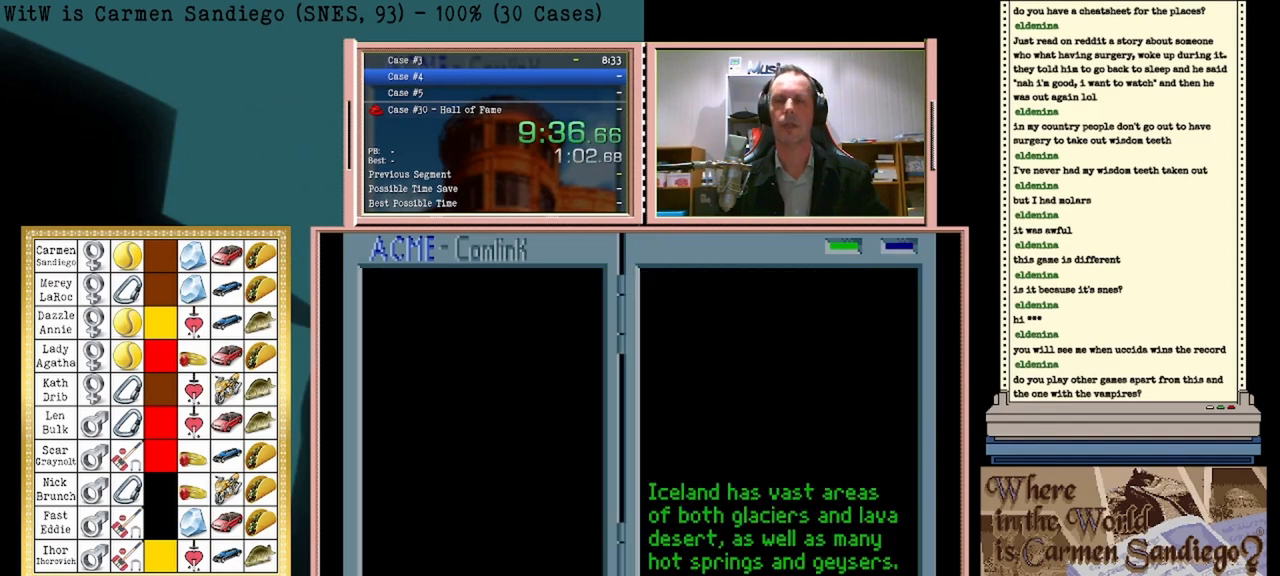
{"buttons": ["A"], "events": []}
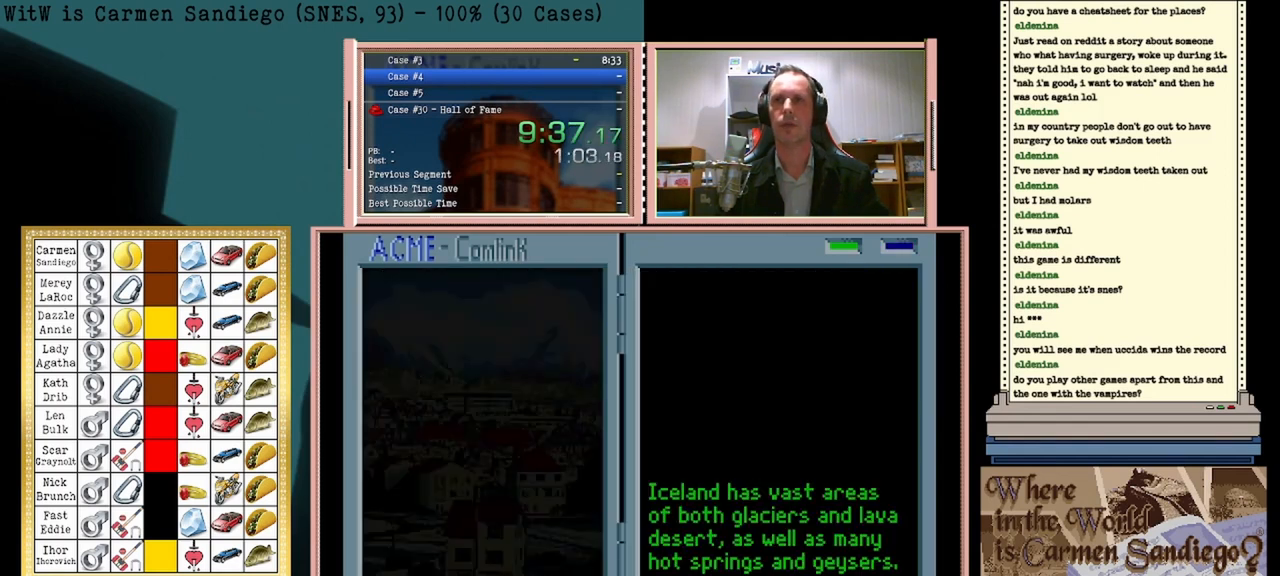
{"buttons": ["A"], "events": []}
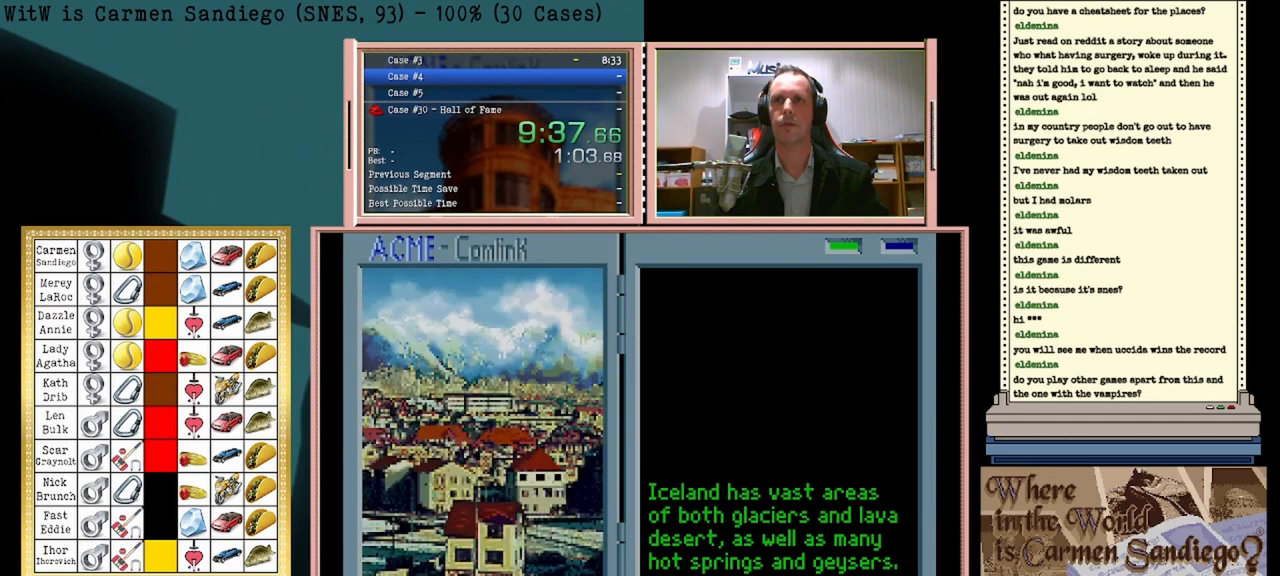
{"buttons": ["A"], "events": []}